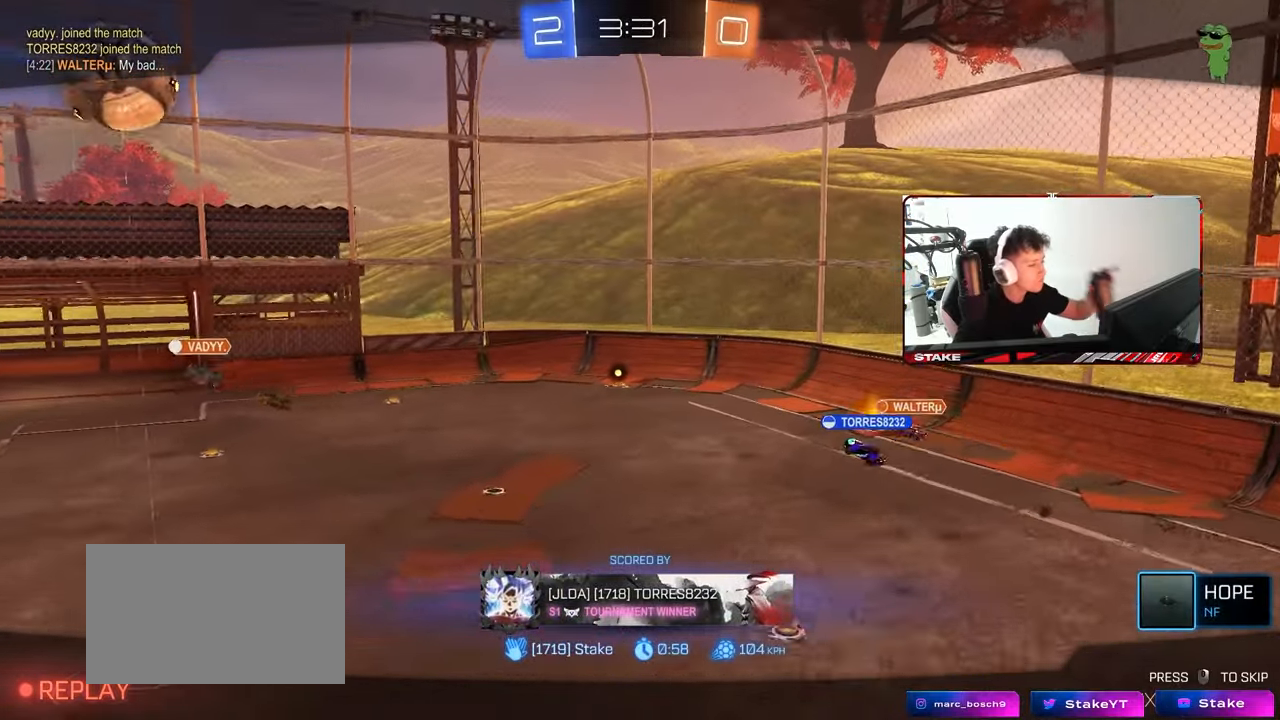
Gameplay with keyboard and mouse; each line is a JSON object with the keys and mouse buttons held at the frame after it. "events" lists presses ("down") and releases ("up") of "1", "2", "3", "4", "5", "a", "alt", "c", "caps_lock", "ctrl", "d", "e", "f", "g", "q", "r", "s", "shift", "space", "t", "tab", "v", "w", "x", "z", "mouse_left", "mouse_wheel" and "mouse_right" between this image and that frame as [ms after this image, input, new state], when the widget could be followed in between. "mouse_left", "mouse_wheel", "mouse_right" = the "left", "wheel", "right" buttons of the "mouse" list. No other keys are recorded. "wheel" means that the mouse wheel is clicked or scrolled. "mouse_move" is the direction in which the mouse moves at that frame (one of eight, or "still"), when it could be read.
{"keys": [], "mouse": [], "mouse_move": "still", "events": [[67, "mouse_right", "down"], [200, "mouse_right", "up"]]}
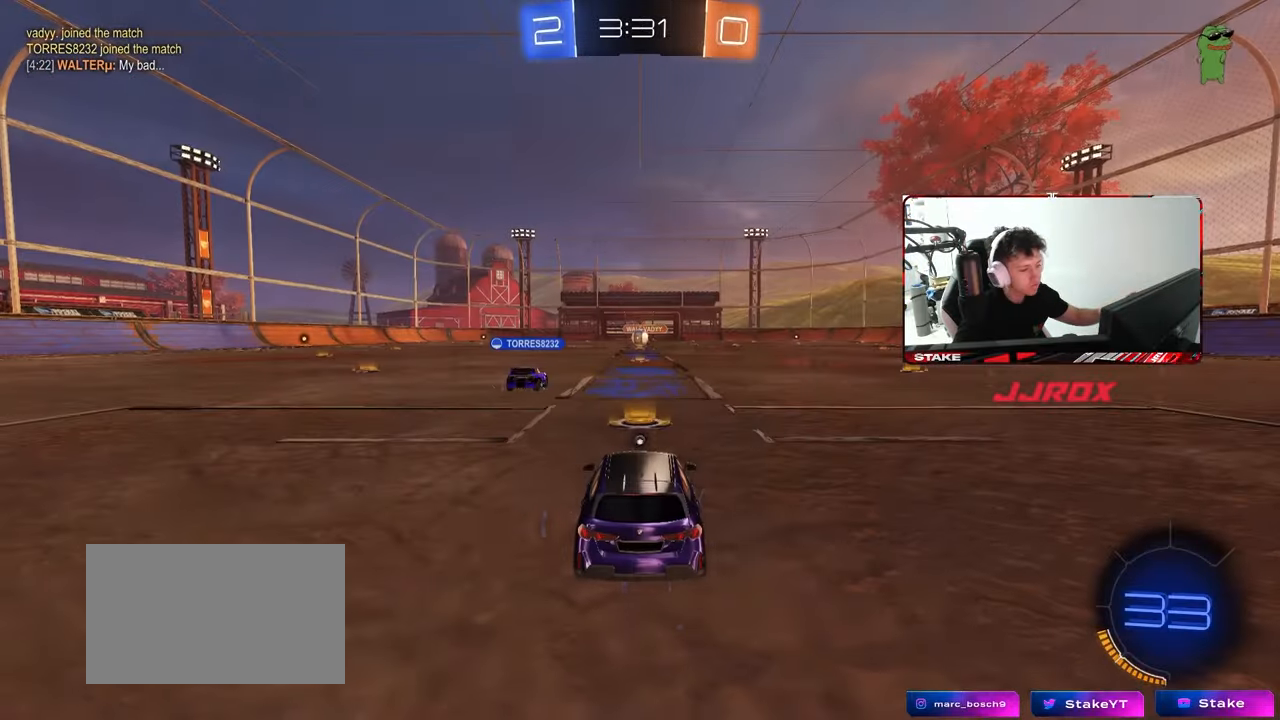
{"keys": [], "mouse": [], "mouse_move": "still", "events": []}
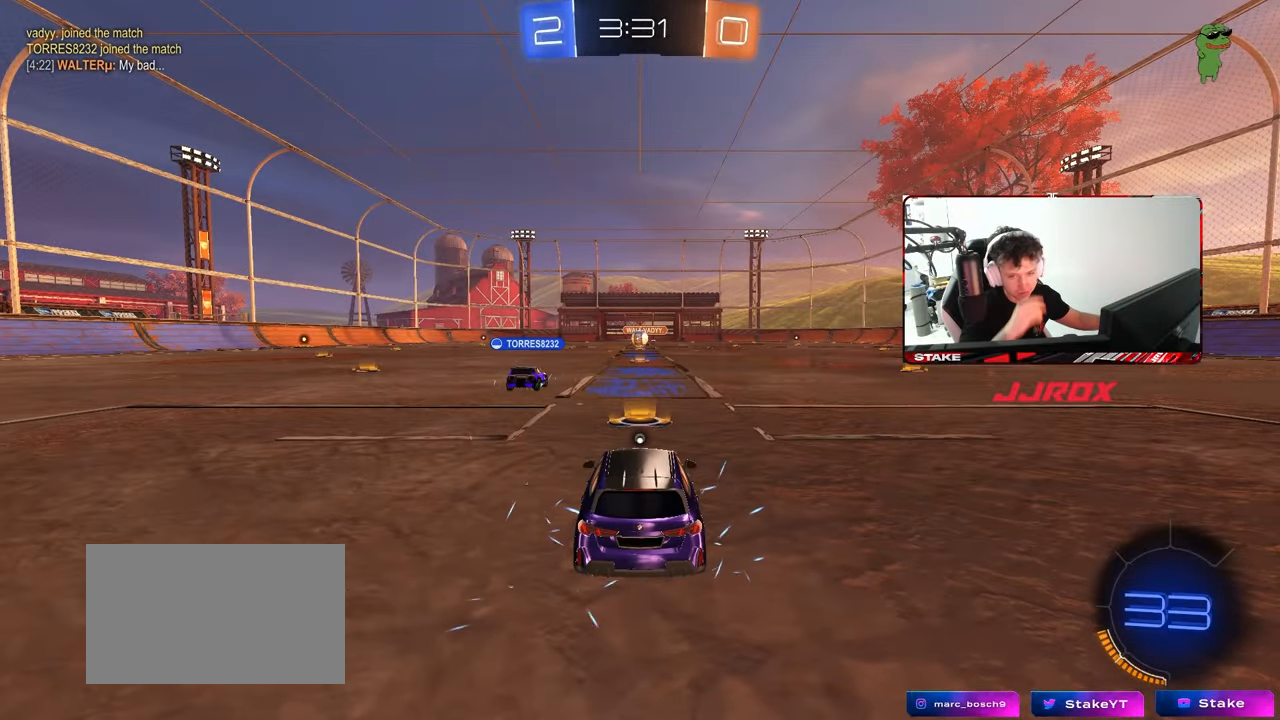
{"keys": [], "mouse": [], "mouse_move": "still", "events": []}
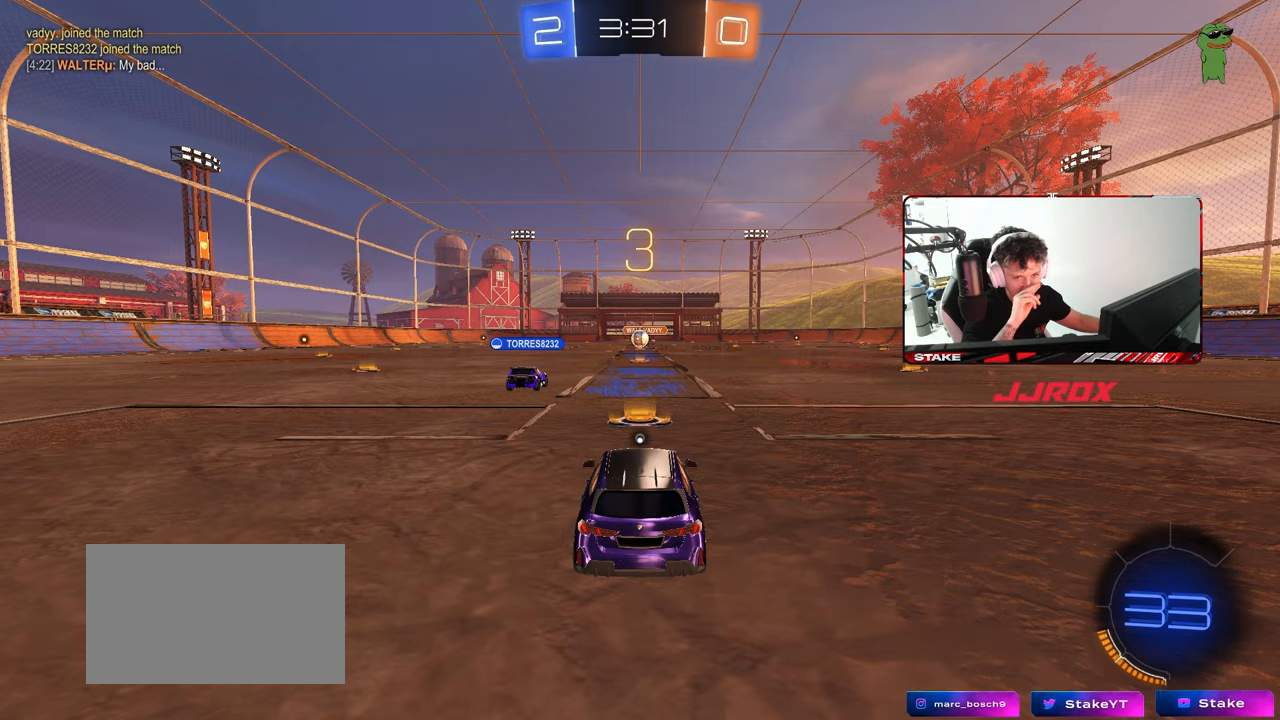
{"keys": [], "mouse": [], "mouse_move": "still", "events": []}
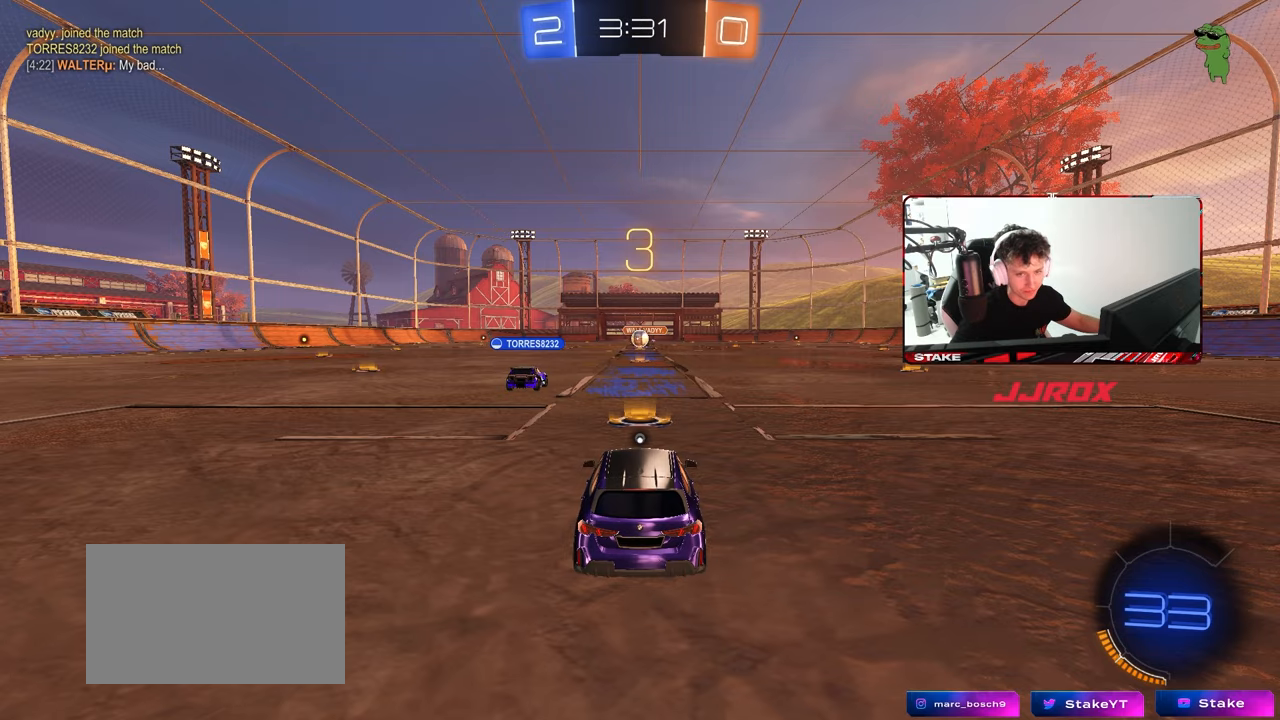
{"keys": [], "mouse": [], "mouse_move": "still", "events": [[367, "mouse_wheel", "down"], [500, "mouse_wheel", "up"]]}
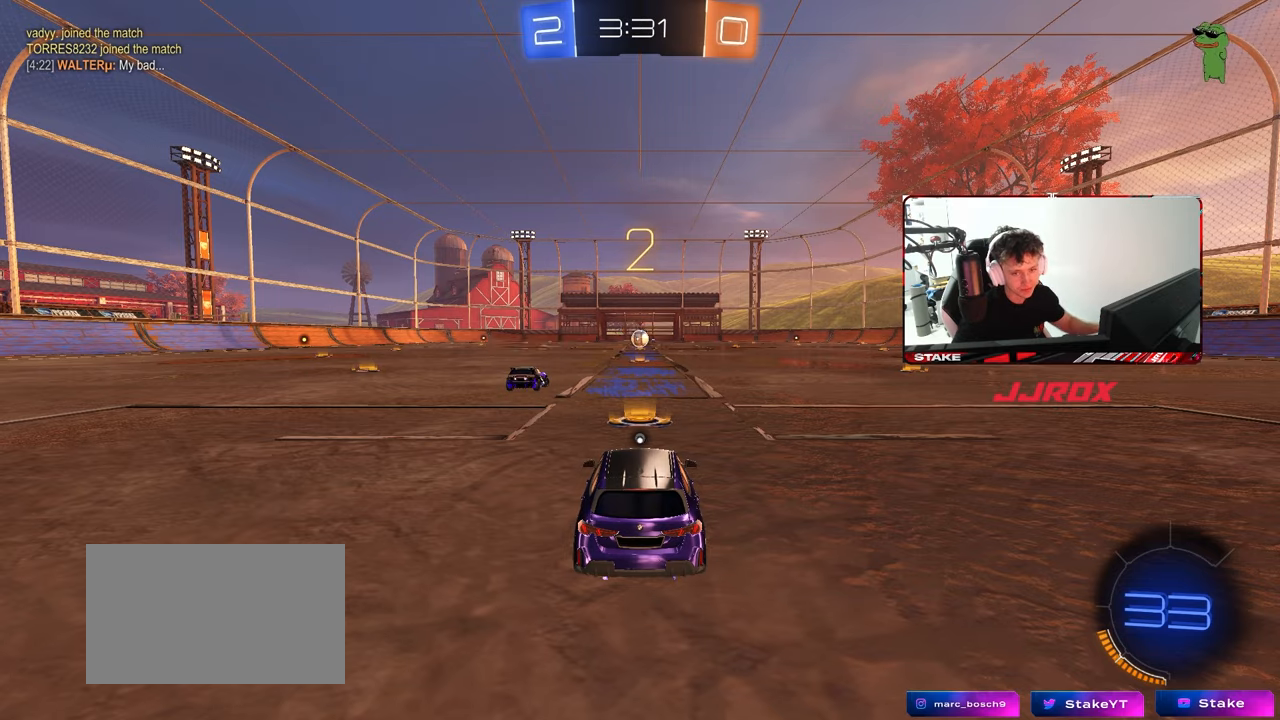
{"keys": [], "mouse": [], "mouse_move": "still", "events": [[100, "mouse_wheel", "down"], [233, "mouse_wheel", "up"]]}
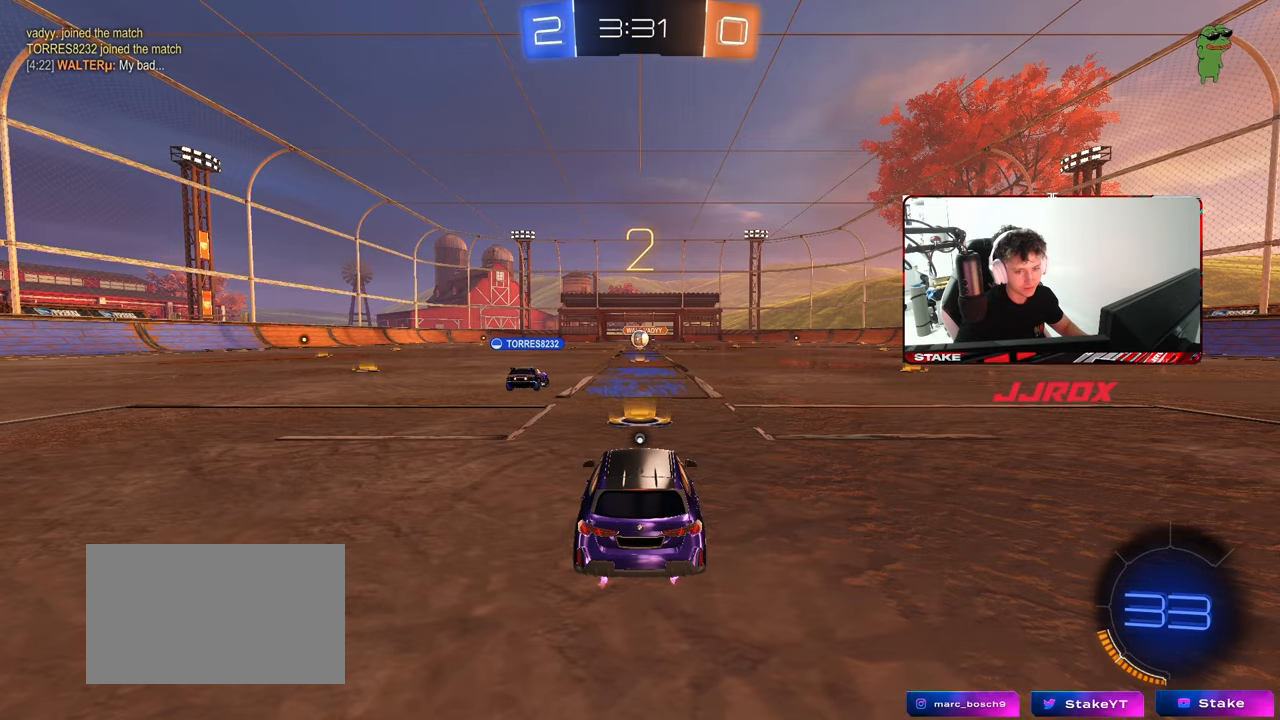
{"keys": ["w"], "mouse": [], "mouse_move": "down", "events": [[17, "tab", "down"], [300, "w", "down"], [483, "tab", "up"]]}
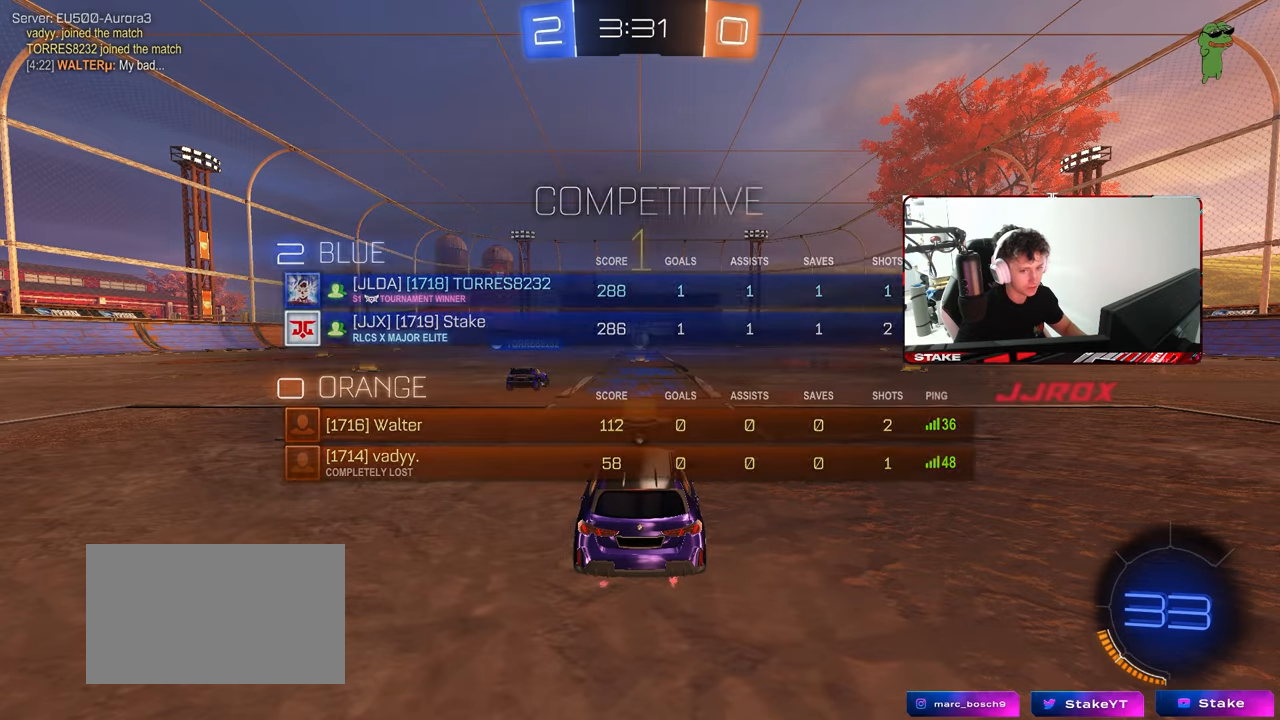
{"keys": ["w"], "mouse": ["left"], "mouse_move": "left", "events": [[417, "mouse_left", "down"]]}
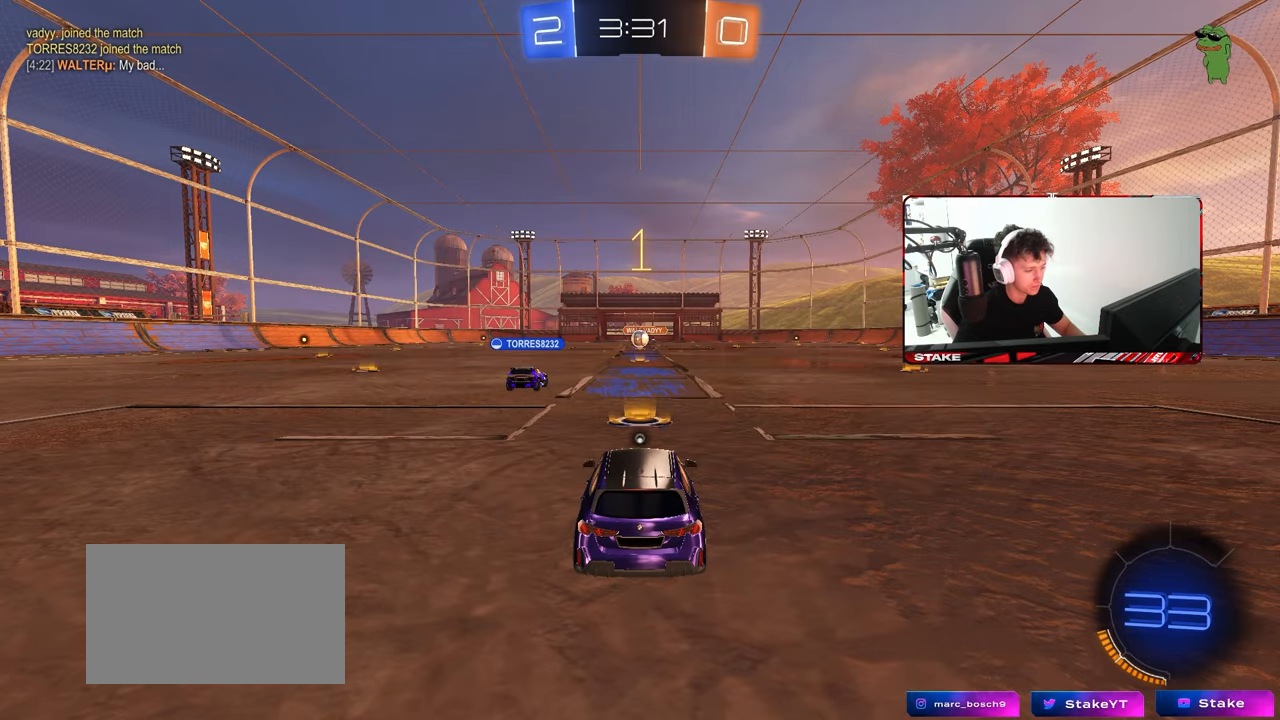
{"keys": ["w"], "mouse": ["left", "right"], "mouse_move": "still", "events": [[383, "d", "down"], [383, "space", "down"], [433, "mouse_right", "down"], [467, "d", "up"], [467, "space", "up"]]}
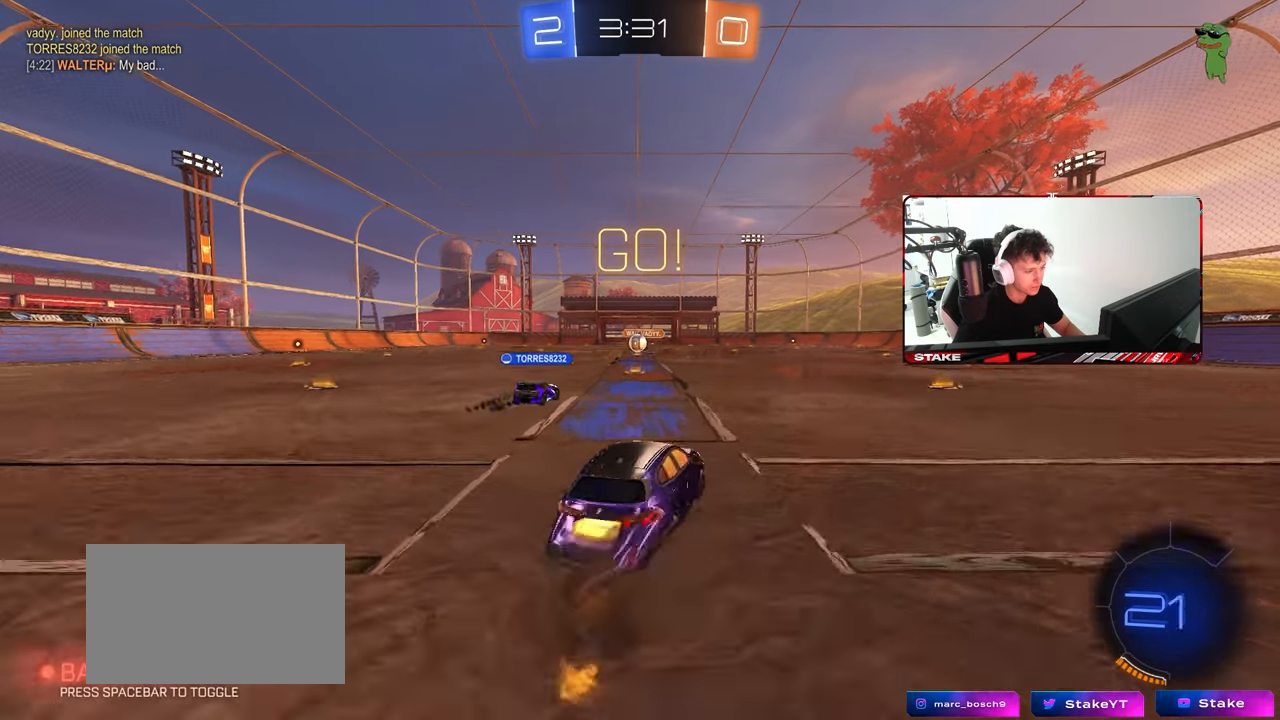
{"keys": ["a", "s", "shift"], "mouse": [], "mouse_move": "still", "events": [[17, "a", "down"], [17, "mouse_right", "up"], [17, "shift", "down"], [67, "mouse_right", "down"], [67, "s", "down"], [67, "w", "up"], [167, "mouse_left", "up"], [200, "mouse_right", "up"]]}
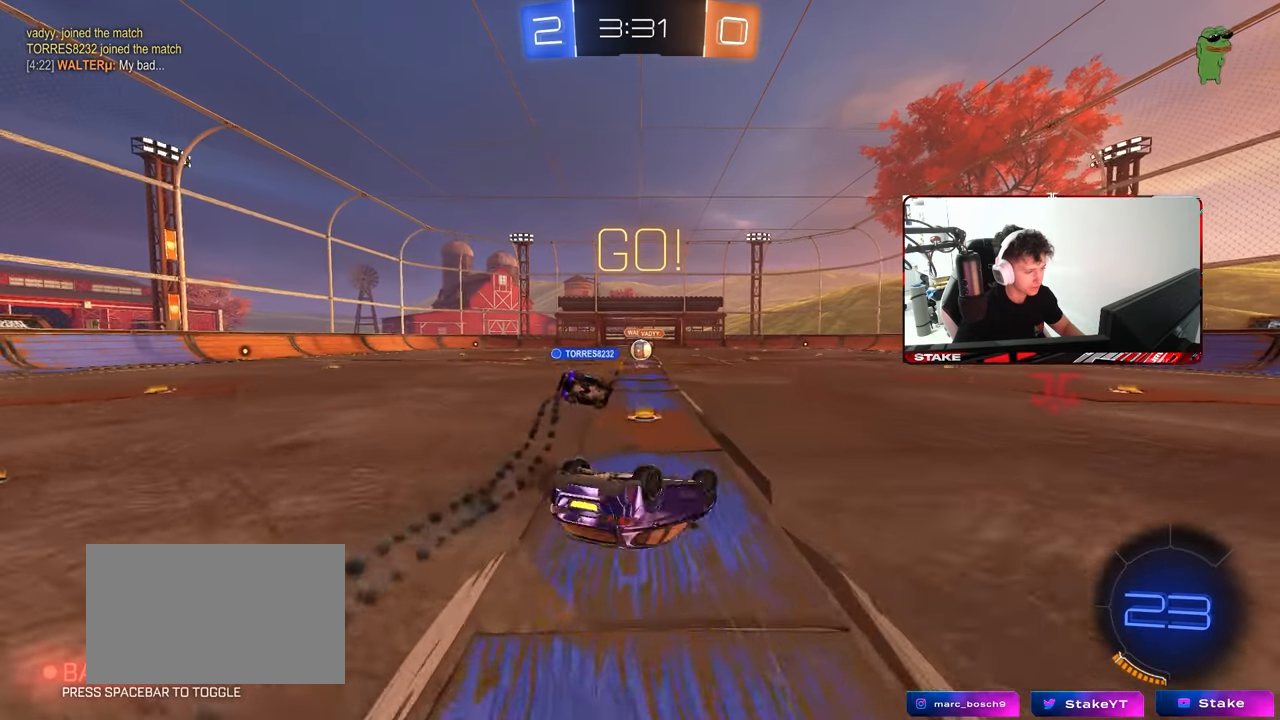
{"keys": [], "mouse": [], "mouse_move": "still", "events": [[33, "s", "up"], [167, "s", "down"], [367, "shift", "up"], [450, "a", "up"], [450, "s", "up"]]}
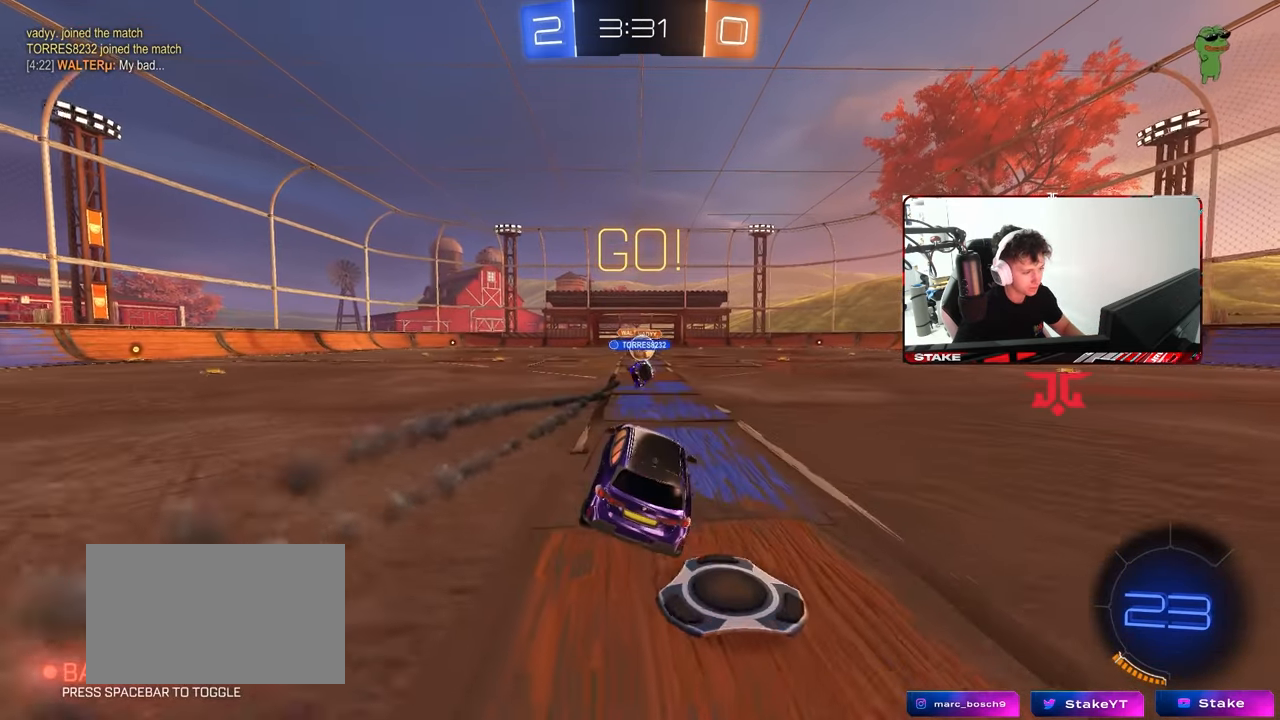
{"keys": ["w"], "mouse": [], "mouse_move": "still", "events": [[150, "w", "down"]]}
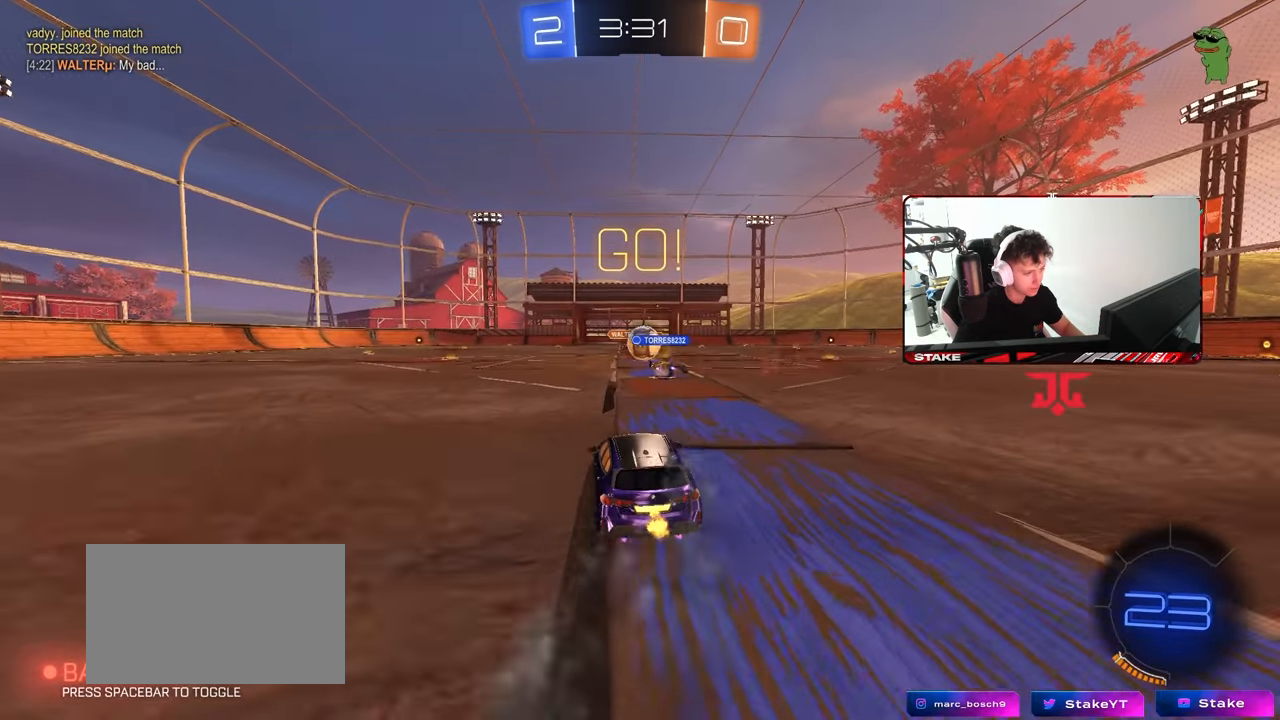
{"keys": ["a", "shift", "w"], "mouse": [], "mouse_move": "still", "events": [[17, "d", "down"], [67, "d", "up"], [300, "a", "down"], [450, "shift", "down"]]}
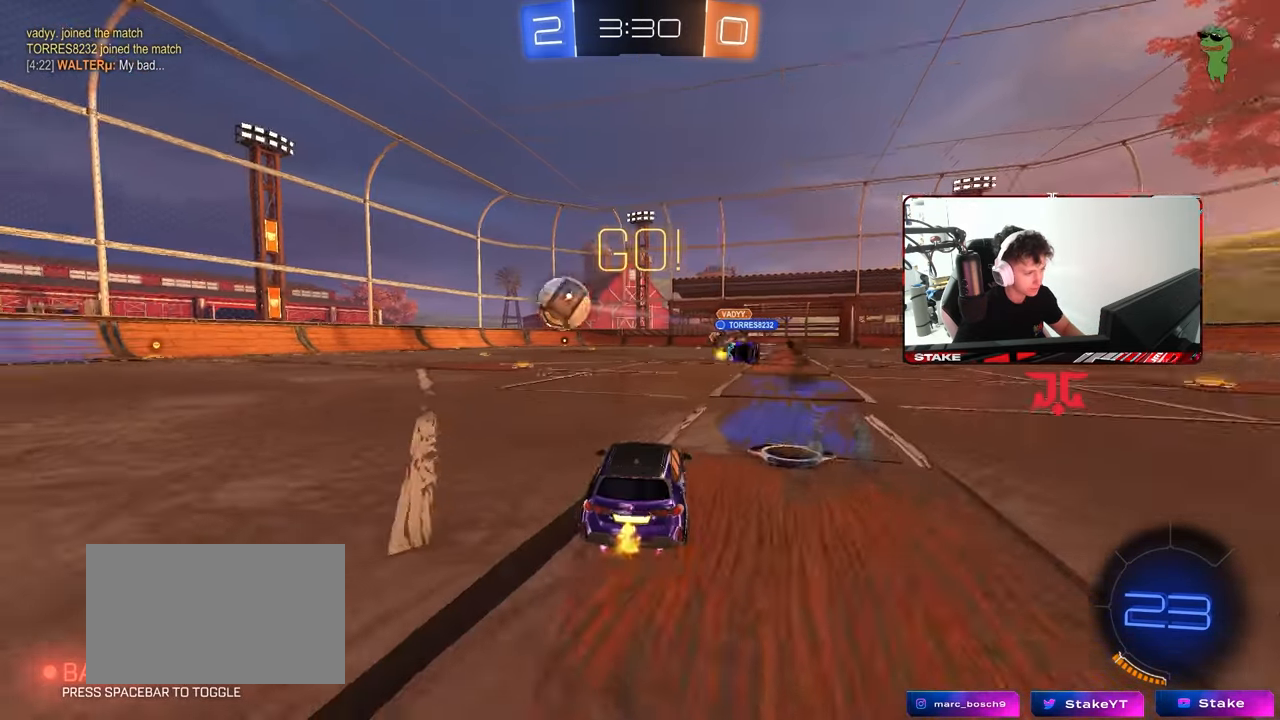
{"keys": ["a", "w"], "mouse": [], "mouse_move": "still", "events": [[33, "shift", "up"], [183, "shift", "down"], [217, "shift", "up"], [367, "shift", "down"], [417, "shift", "up"]]}
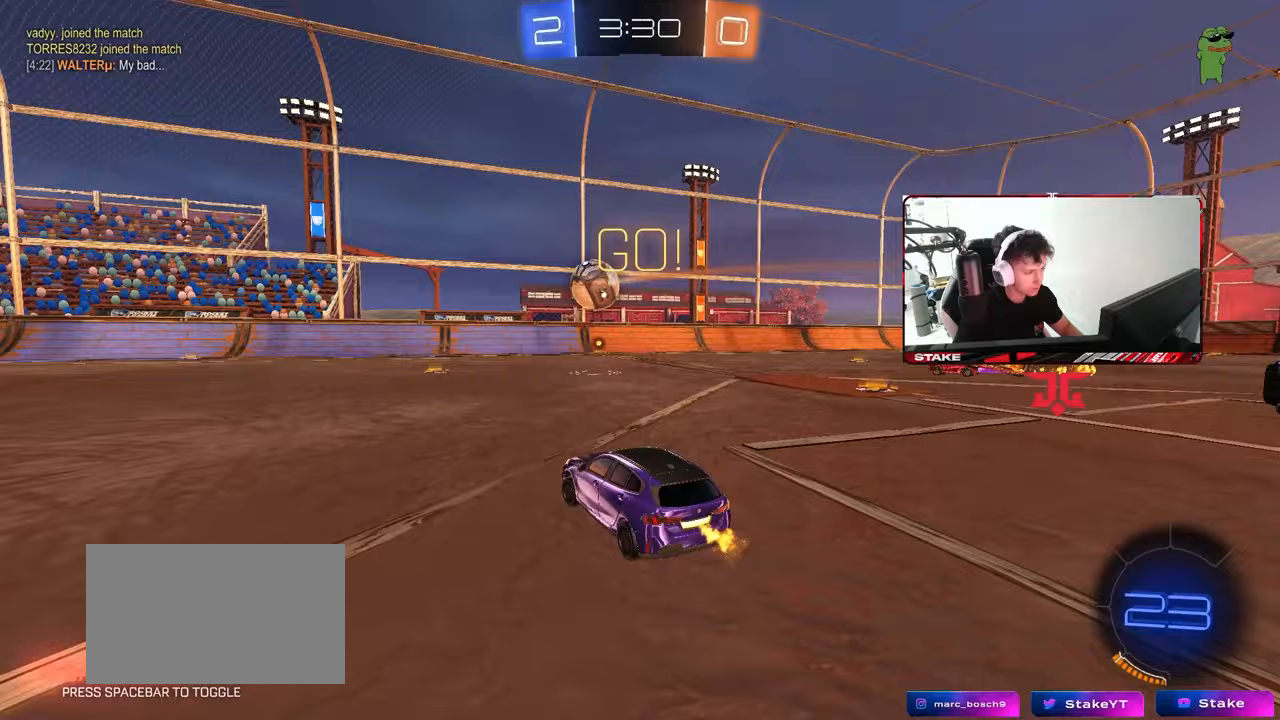
{"keys": ["a", "shift", "w"], "mouse": ["left", "right"], "mouse_move": "down", "events": [[183, "mouse_left", "down"], [233, "a", "up"], [333, "d", "down"], [333, "mouse_right", "down"], [433, "a", "down"], [433, "d", "up"], [433, "shift", "down"]]}
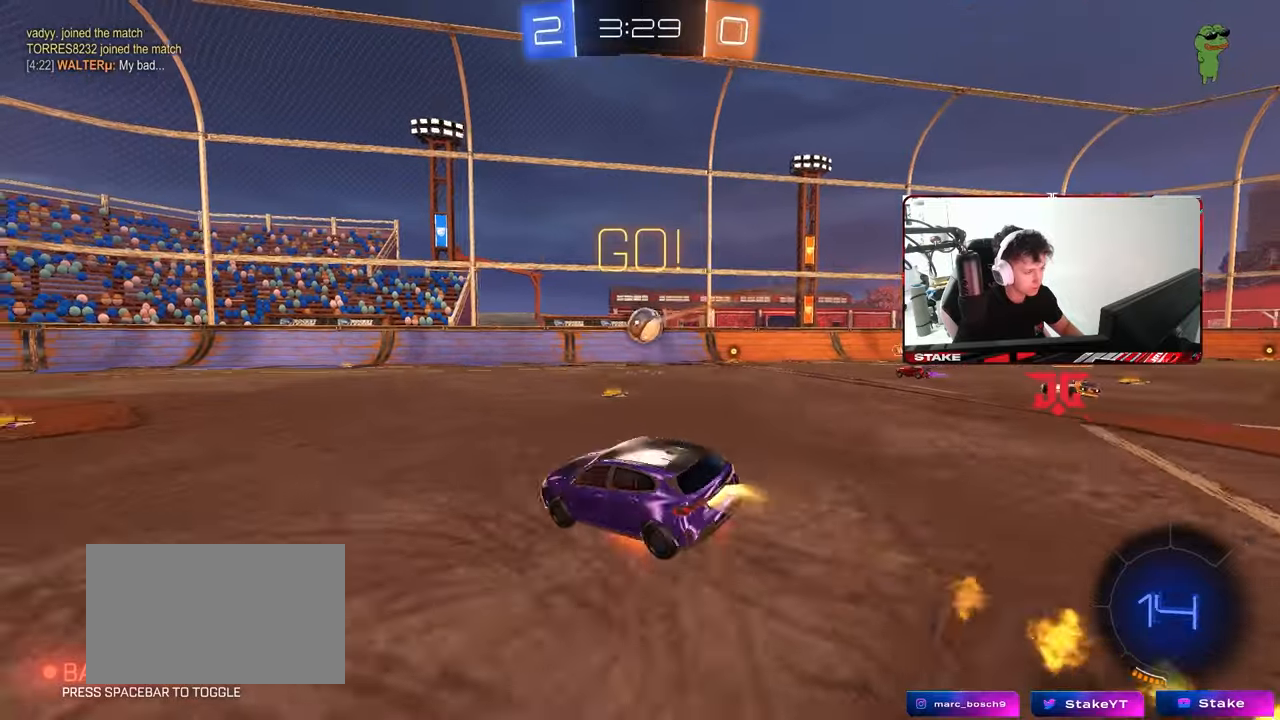
{"keys": ["a", "shift"], "mouse": ["left"], "mouse_move": "still", "events": [[17, "w", "up"], [67, "s", "down"], [117, "mouse_right", "up"], [117, "space", "down"], [300, "space", "up"], [450, "s", "up"]]}
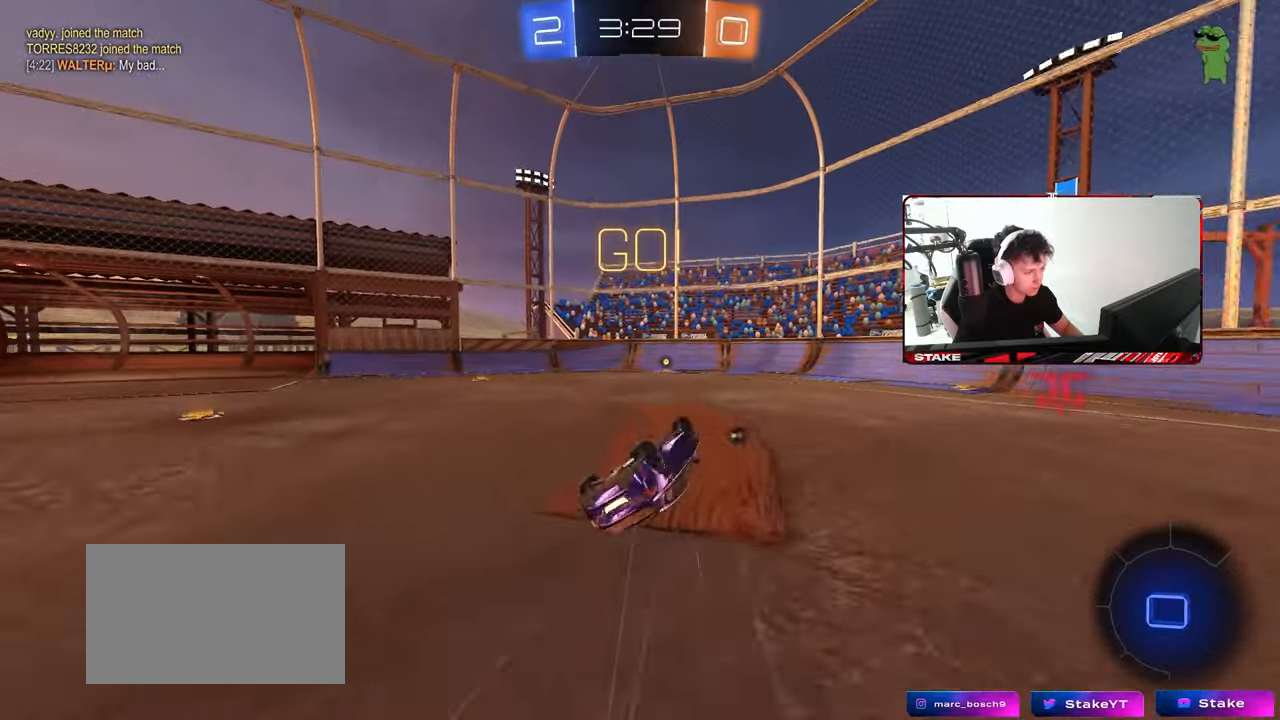
{"keys": ["w"], "mouse": [], "mouse_move": "still", "events": [[33, "s", "down"], [83, "mouse_left", "up"], [83, "space", "down"], [217, "mouse_left", "down"], [217, "shift", "up"], [217, "space", "up"], [317, "a", "up"], [317, "s", "up"], [417, "mouse_left", "up"], [500, "w", "down"]]}
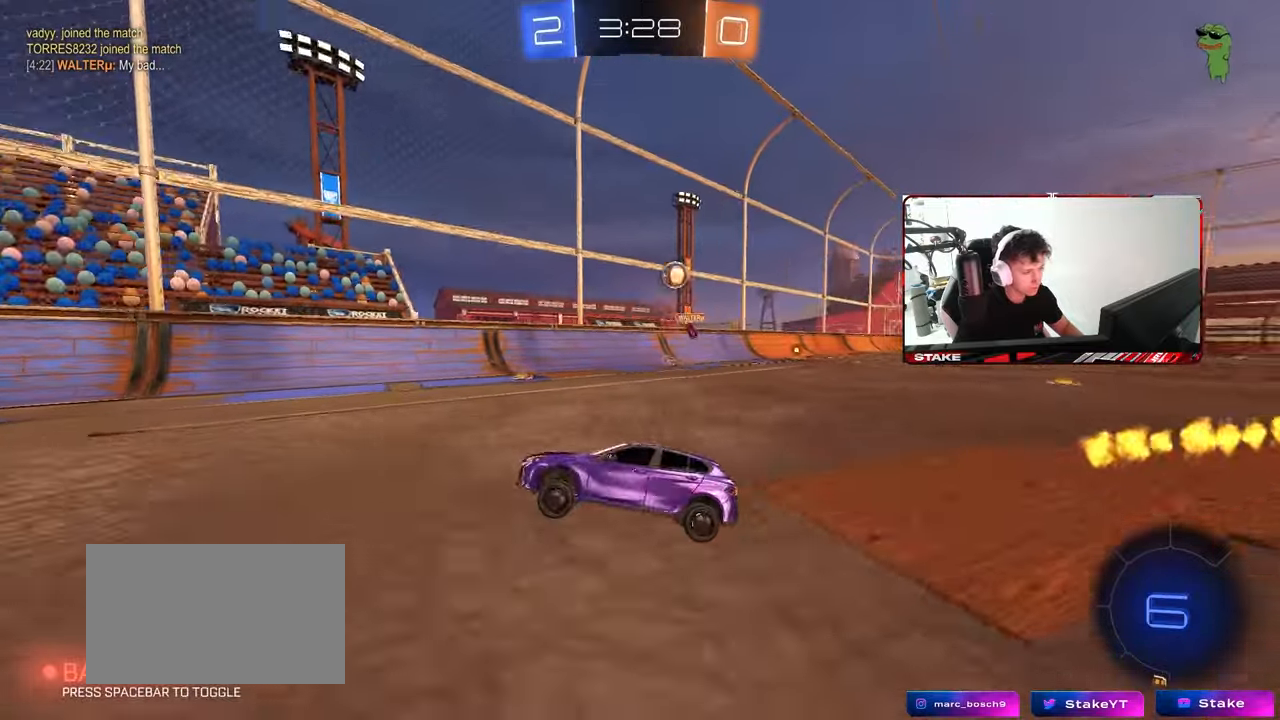
{"keys": ["a", "w"], "mouse": [], "mouse_move": "still", "events": [[233, "a", "down"], [283, "a", "up"], [433, "d", "down"], [467, "a", "down"], [467, "d", "up"]]}
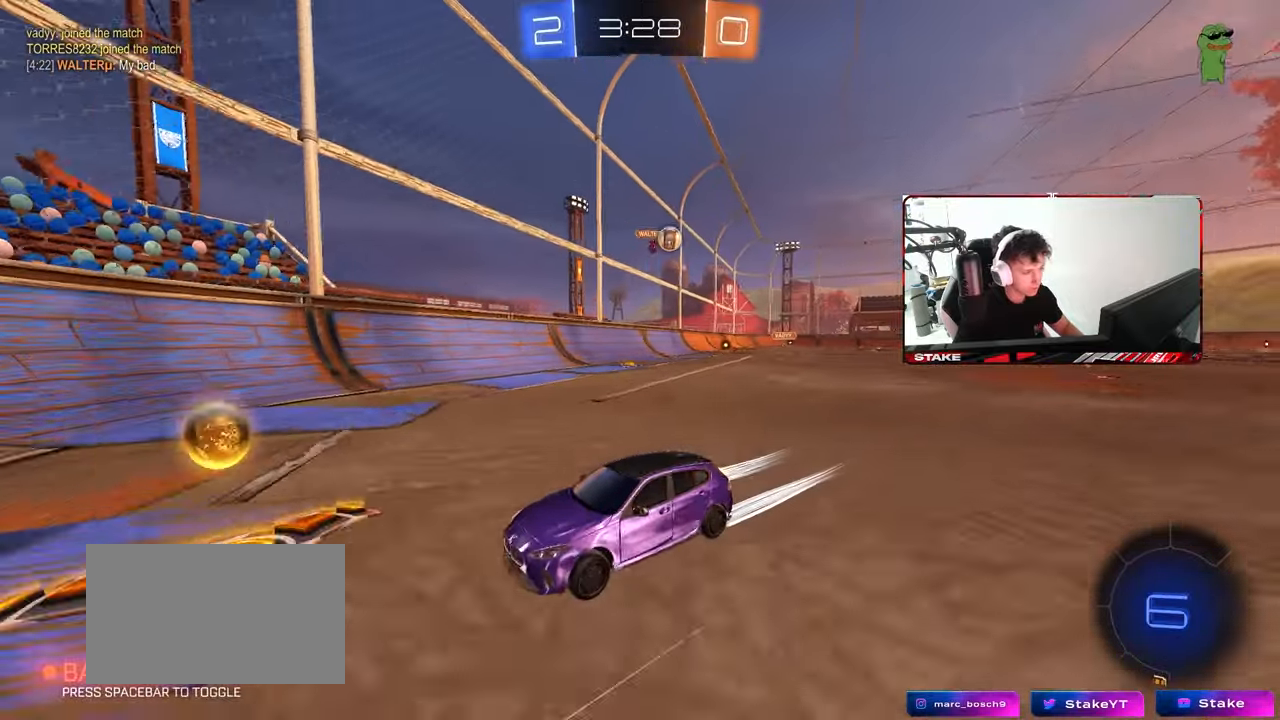
{"keys": ["a", "shift", "w"], "mouse": [], "mouse_move": "still", "events": [[17, "shift", "down"], [200, "shift", "up"], [433, "shift", "down"]]}
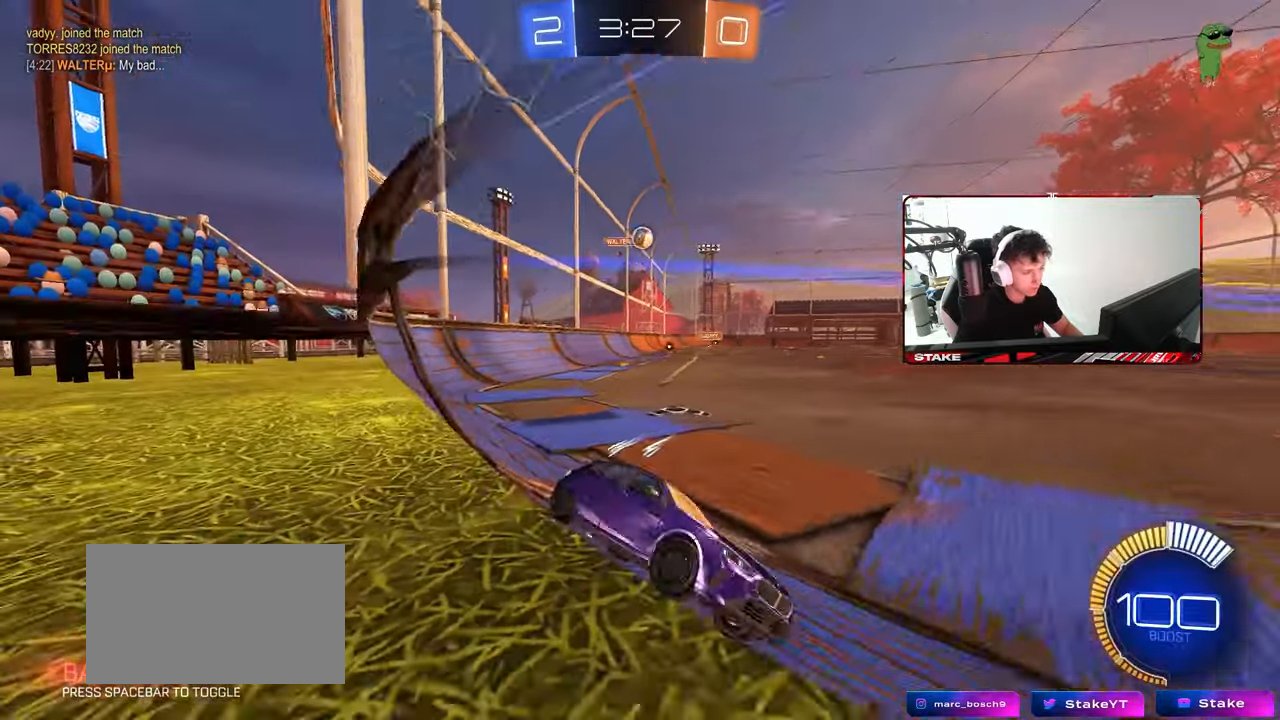
{"keys": ["a", "w"], "mouse": ["left"], "mouse_move": "still", "events": [[33, "shift", "up"], [317, "shift", "down"], [400, "shift", "up"], [450, "mouse_left", "down"]]}
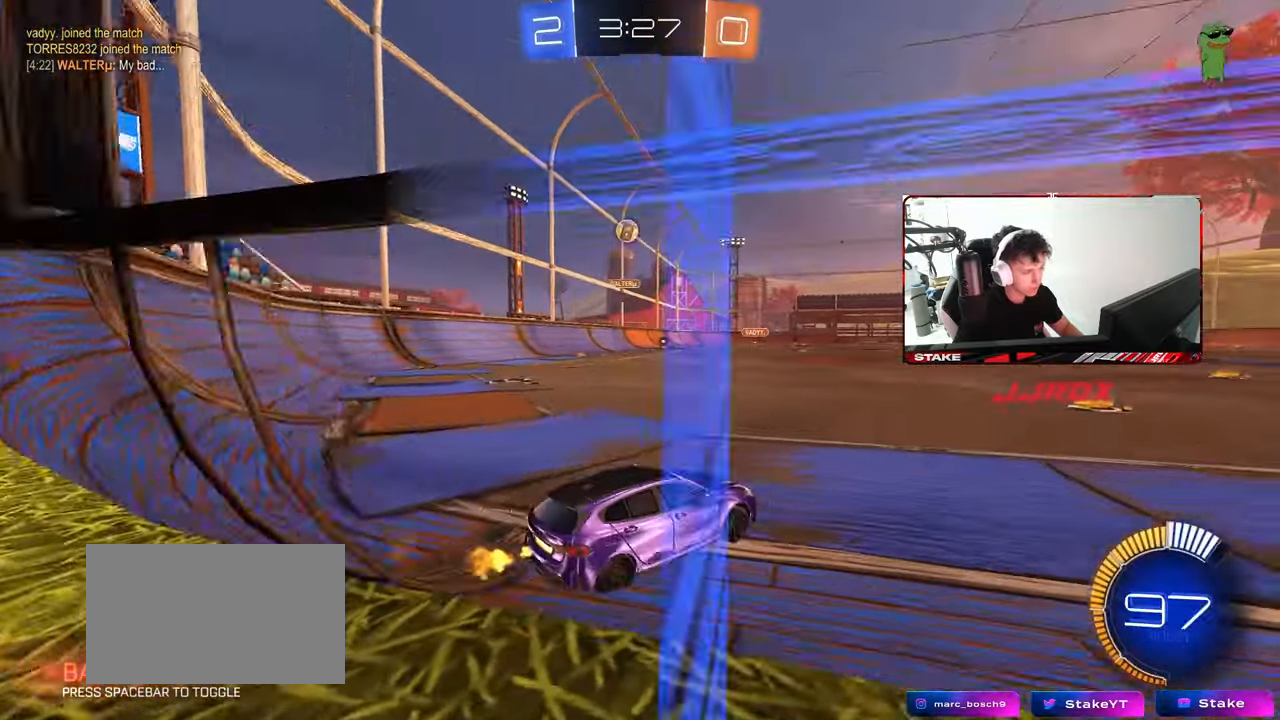
{"keys": ["w"], "mouse": ["left"], "mouse_move": "still", "events": [[283, "a", "up"]]}
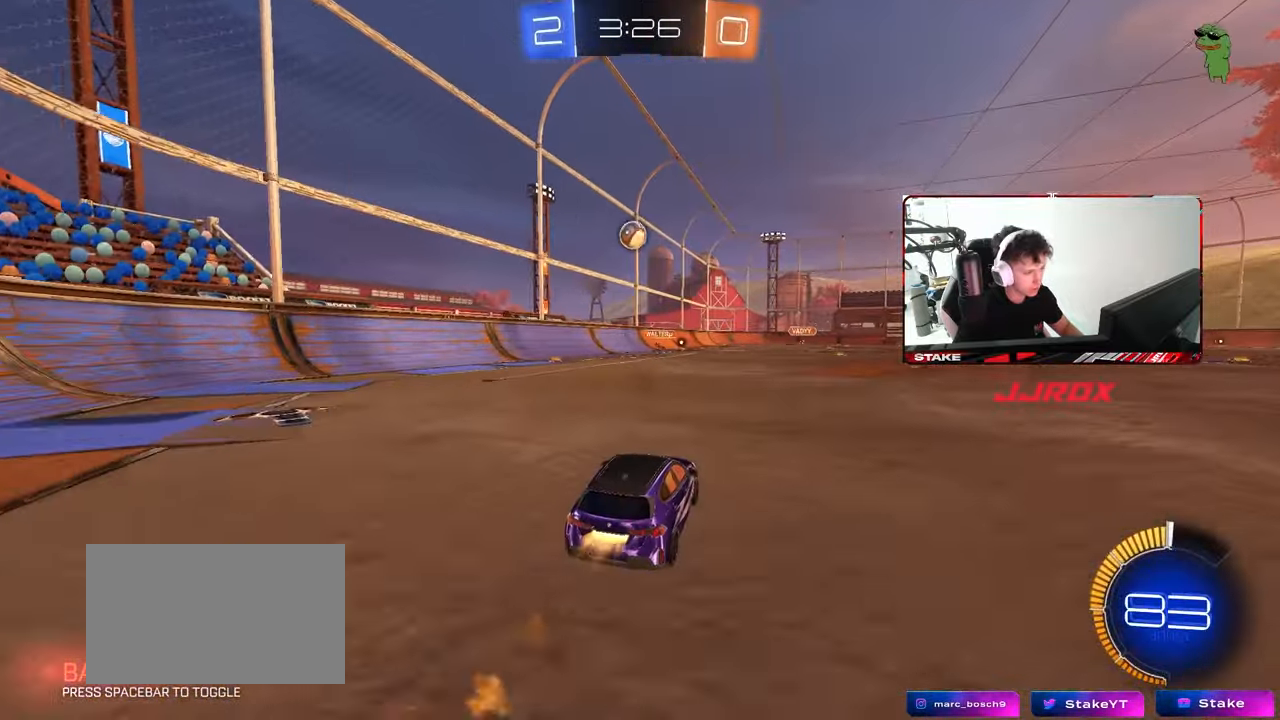
{"keys": ["w"], "mouse": [], "mouse_move": "still", "events": [[17, "a", "down"], [150, "a", "up"], [250, "a", "down"], [350, "a", "up"], [483, "mouse_left", "up"]]}
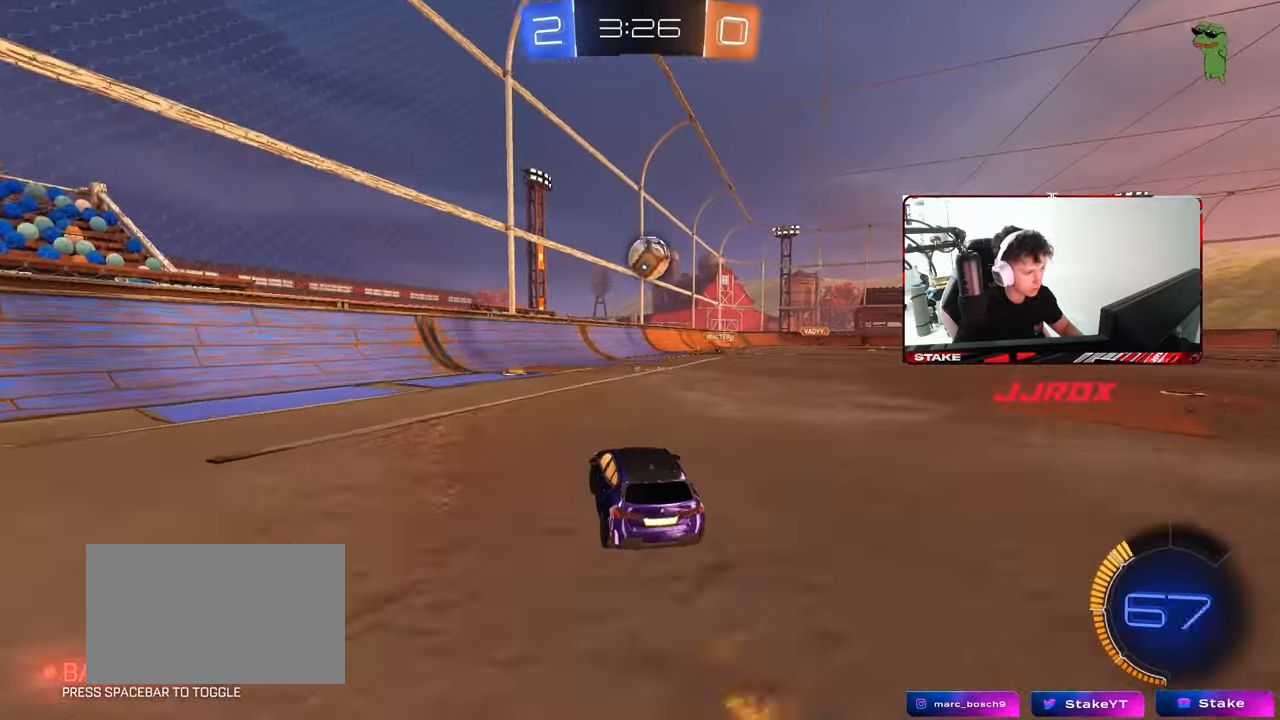
{"keys": ["d"], "mouse": ["left"], "mouse_move": "down-right", "events": [[133, "d", "down"], [183, "w", "up"], [217, "mouse_right", "down"], [317, "a", "down"], [317, "mouse_right", "up"], [317, "s", "down"], [317, "shift", "down"], [367, "d", "up"], [367, "mouse_left", "down"], [367, "s", "up"], [500, "a", "up"], [500, "d", "down"], [500, "shift", "up"]]}
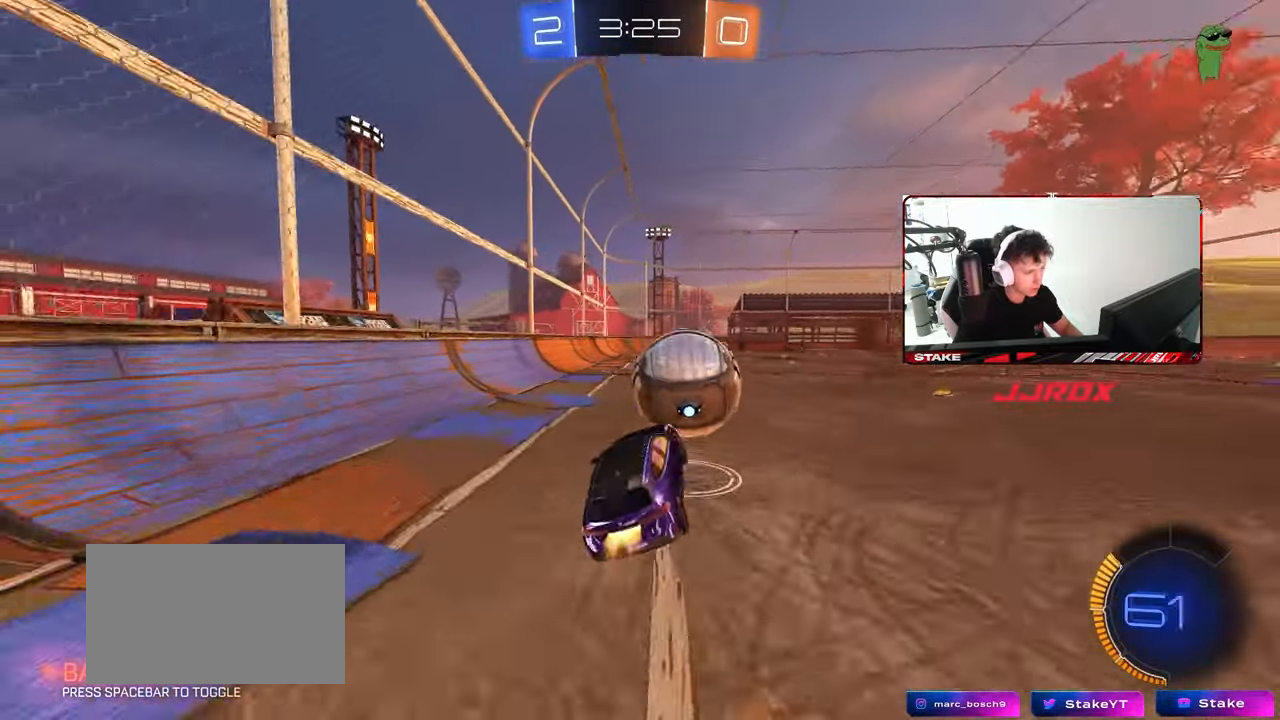
{"keys": ["d", "s", "shift"], "mouse": [], "mouse_move": "still", "events": [[50, "mouse_right", "down"], [50, "shift", "down"], [50, "w", "down"], [150, "s", "down"], [150, "w", "up"], [233, "mouse_right", "up"], [417, "mouse_left", "up"]]}
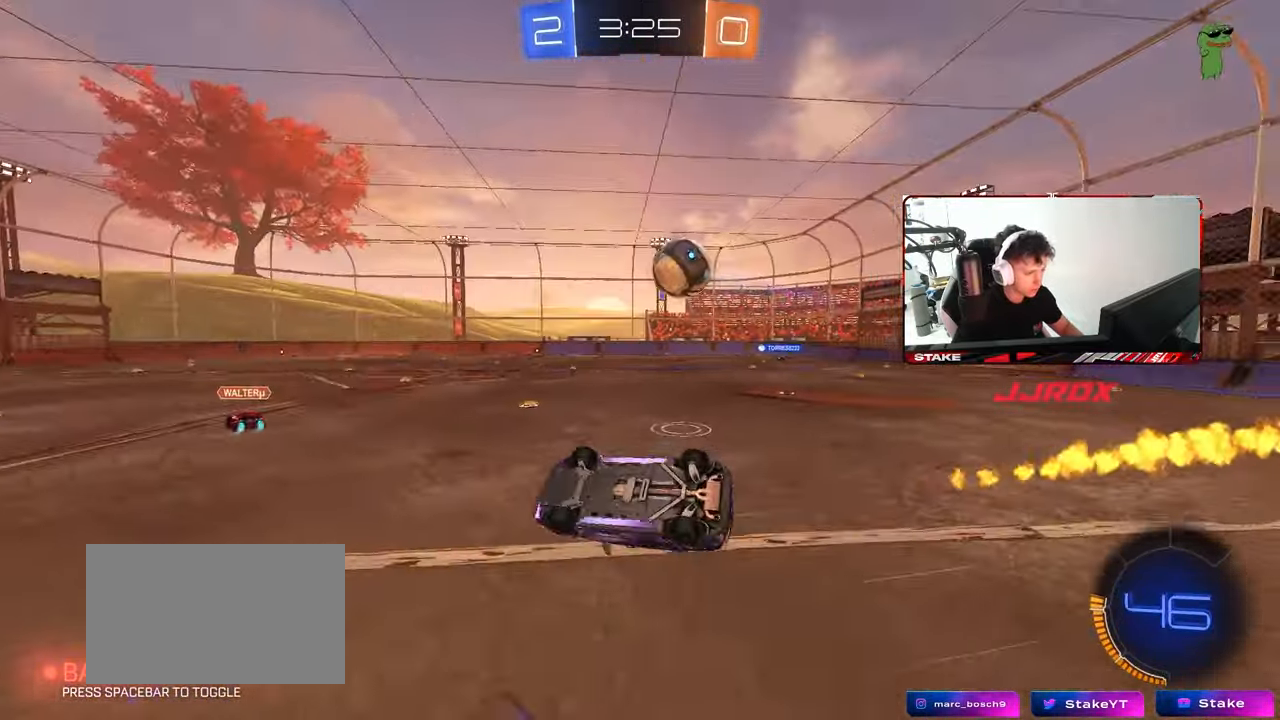
{"keys": ["shift"], "mouse": [], "mouse_move": "still", "events": [[17, "s", "up"], [117, "s", "down"], [433, "s", "up"], [483, "d", "up"]]}
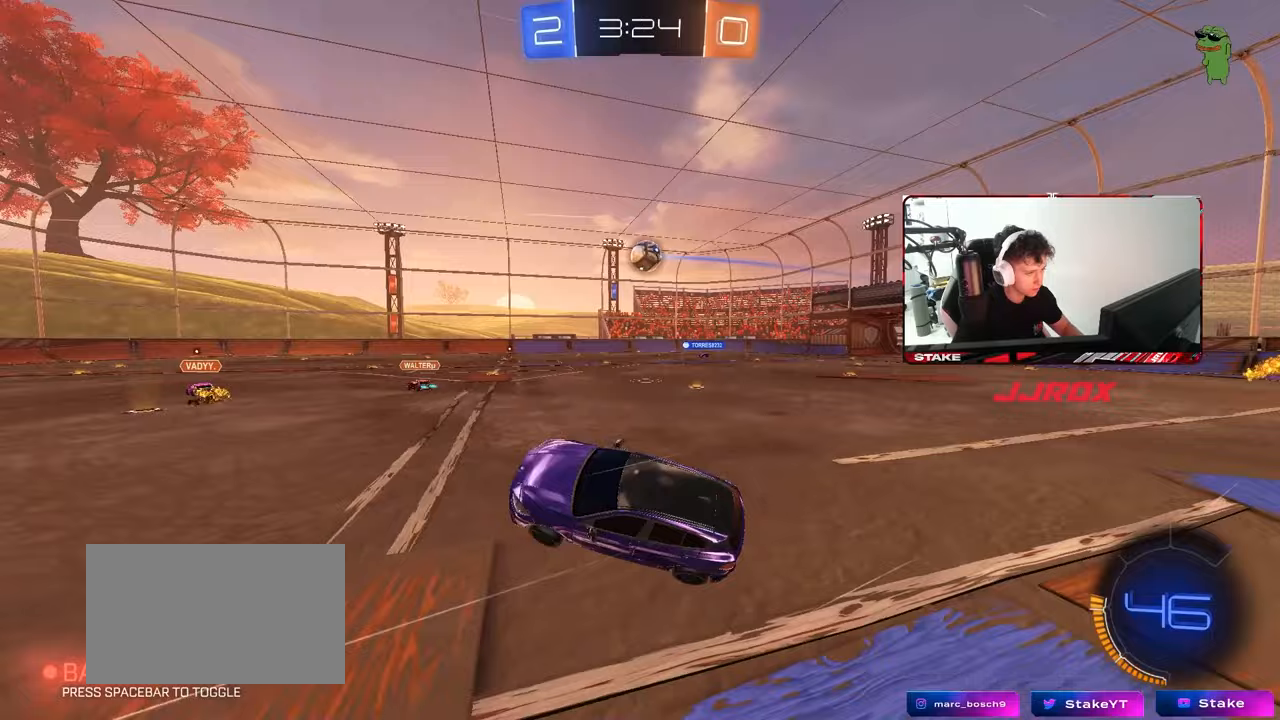
{"keys": ["d", "shift", "w"], "mouse": [], "mouse_move": "still", "events": [[33, "shift", "up"], [83, "a", "down"], [217, "a", "up"], [267, "d", "down"], [267, "w", "down"], [500, "shift", "down"]]}
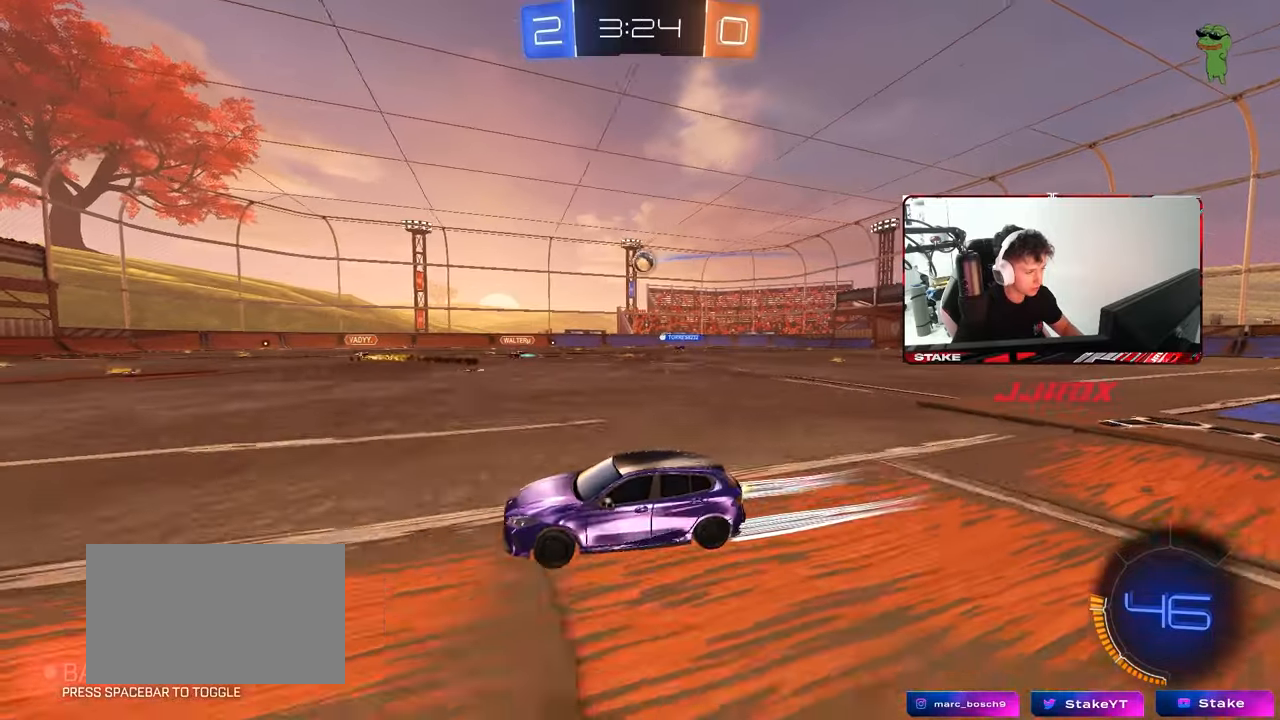
{"keys": ["d", "w"], "mouse": [], "mouse_move": "still", "events": [[100, "shift", "up"]]}
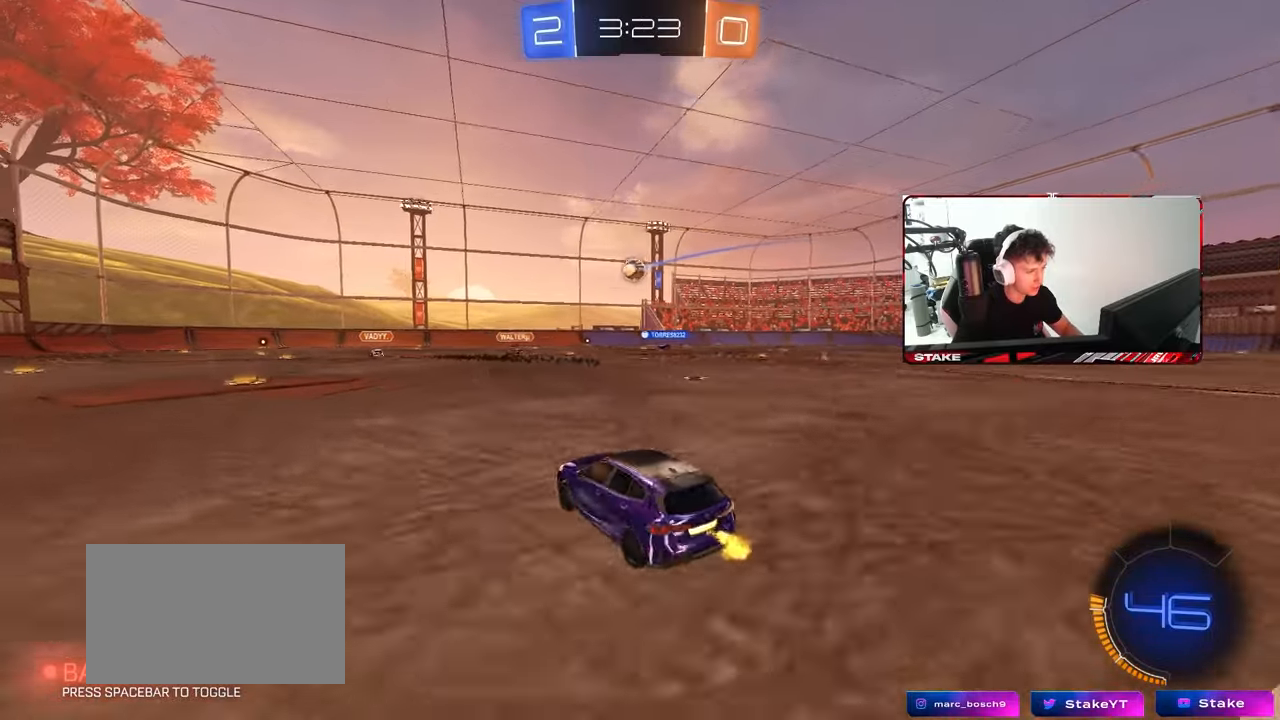
{"keys": ["w"], "mouse": [], "mouse_move": "still", "events": [[200, "d", "up"], [350, "d", "down"], [483, "d", "up"]]}
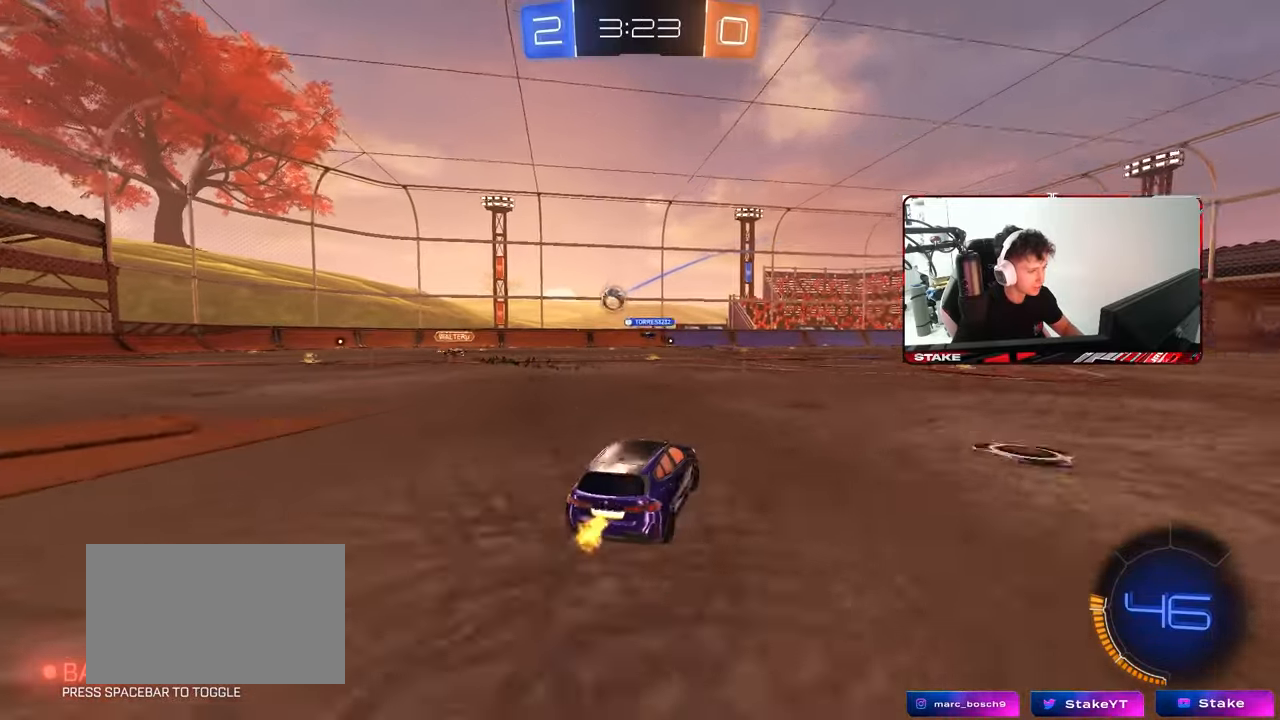
{"keys": ["w"], "mouse": [], "mouse_move": "still", "events": [[217, "a", "down"], [317, "a", "up"]]}
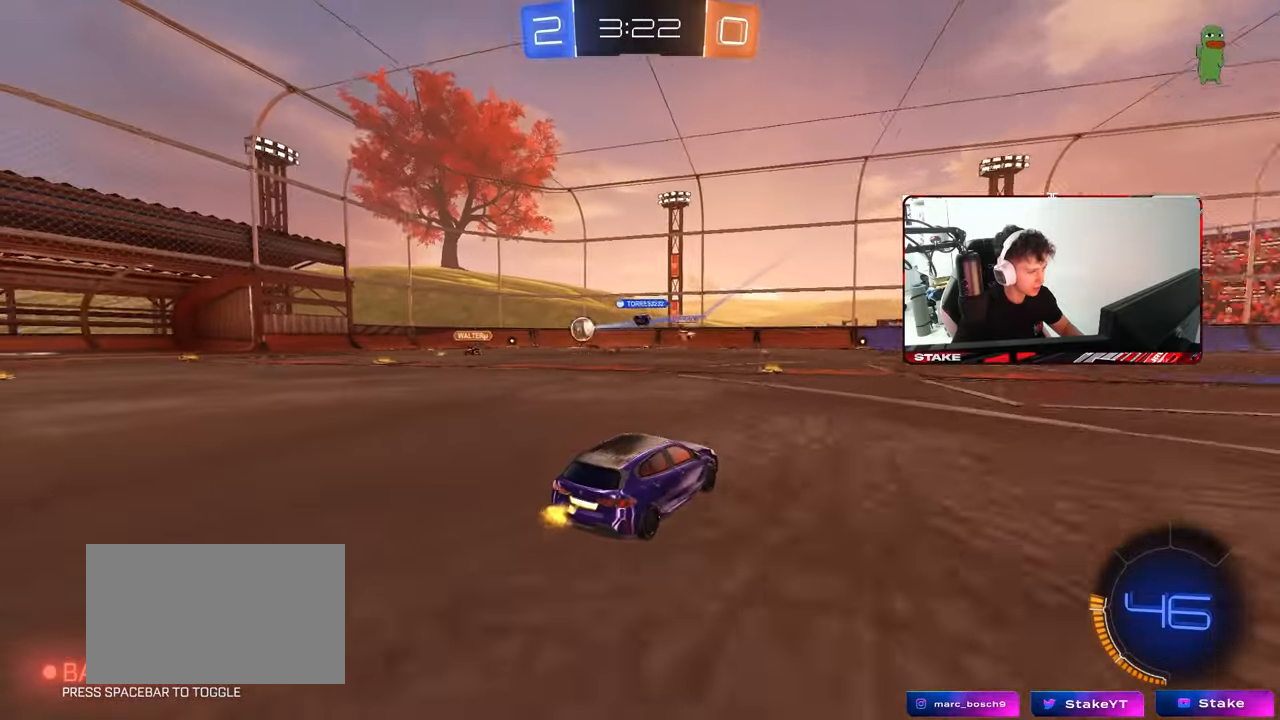
{"keys": ["w"], "mouse": ["left"], "mouse_move": "still", "events": [[150, "a", "down"], [333, "a", "up"], [417, "mouse_left", "down"]]}